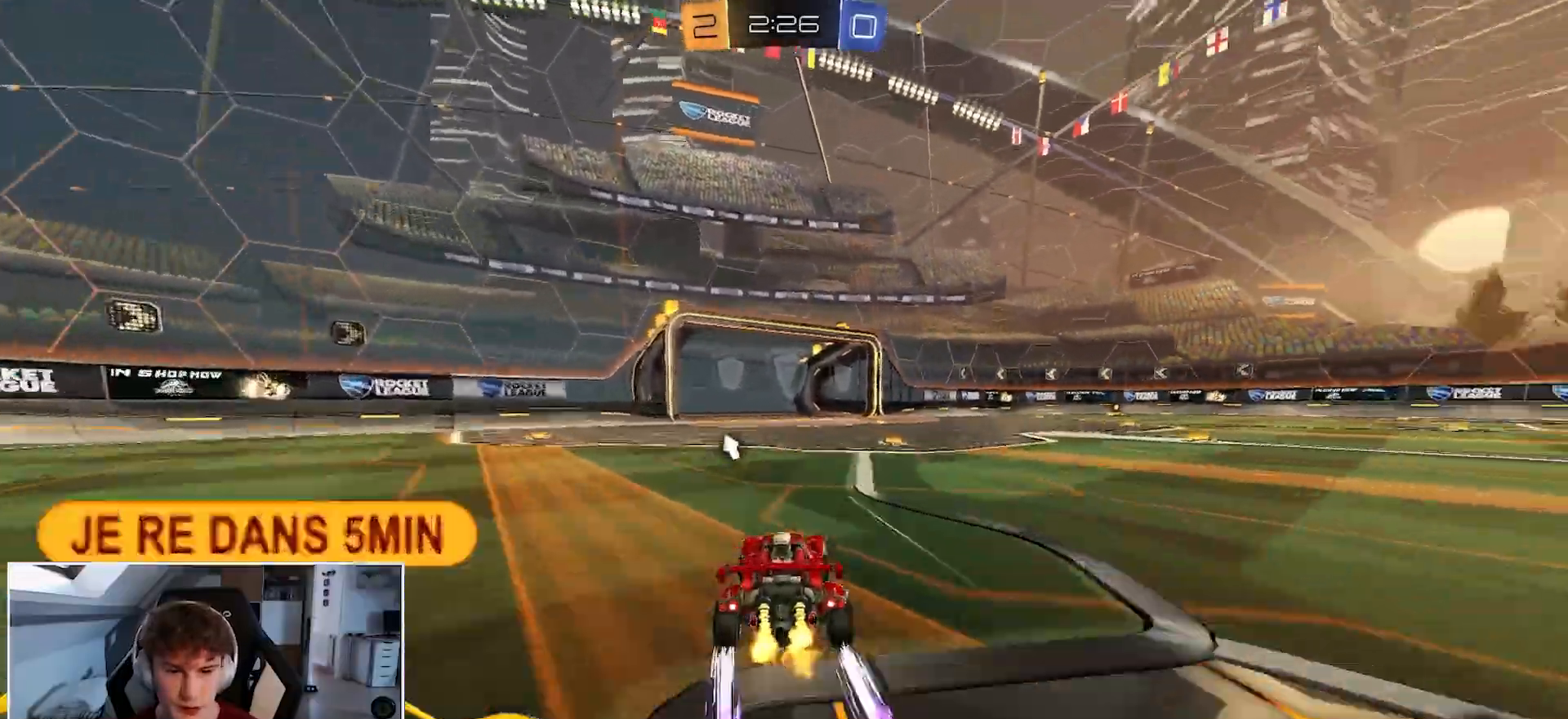
Gameplay with a controller (Xbox layout); each line is a JSON object with the inputs held at the frame after it. "events" lists button and stick changes between this image and that frame as [ms after this image, input, new state], when the widget could be followed in between.
{"buttons": ["R1"], "left_stick": "center", "right_stick": "center", "events": [[100, "left_stick", "center"], [183, "L3", "down"], [217, "left_stick", "down-right"], [267, "L3", "up"], [383, "left_stick", "center"]]}
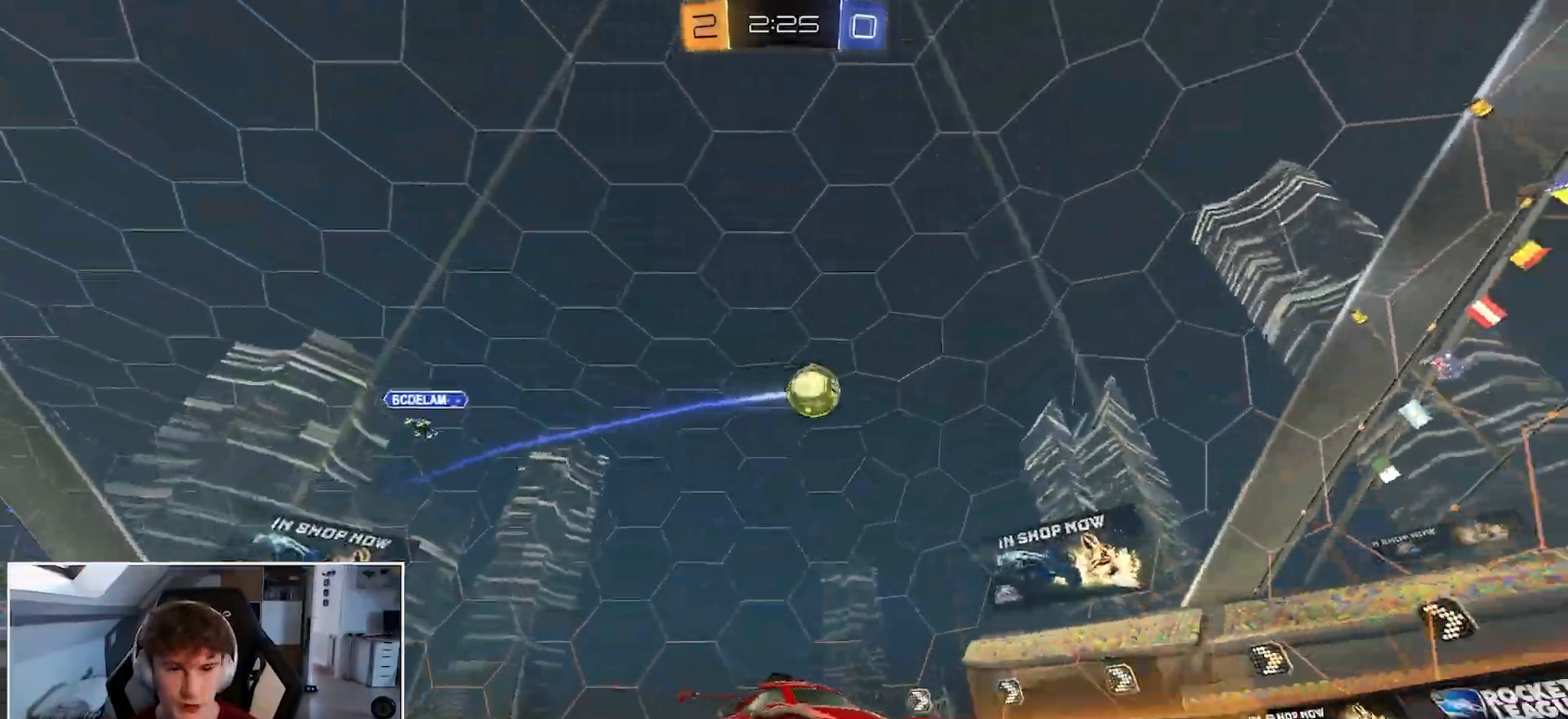
{"buttons": ["R1"], "left_stick": "left", "right_stick": "center", "events": [[133, "left_stick", "left"], [267, "Y", "down"], [400, "Y", "up"]]}
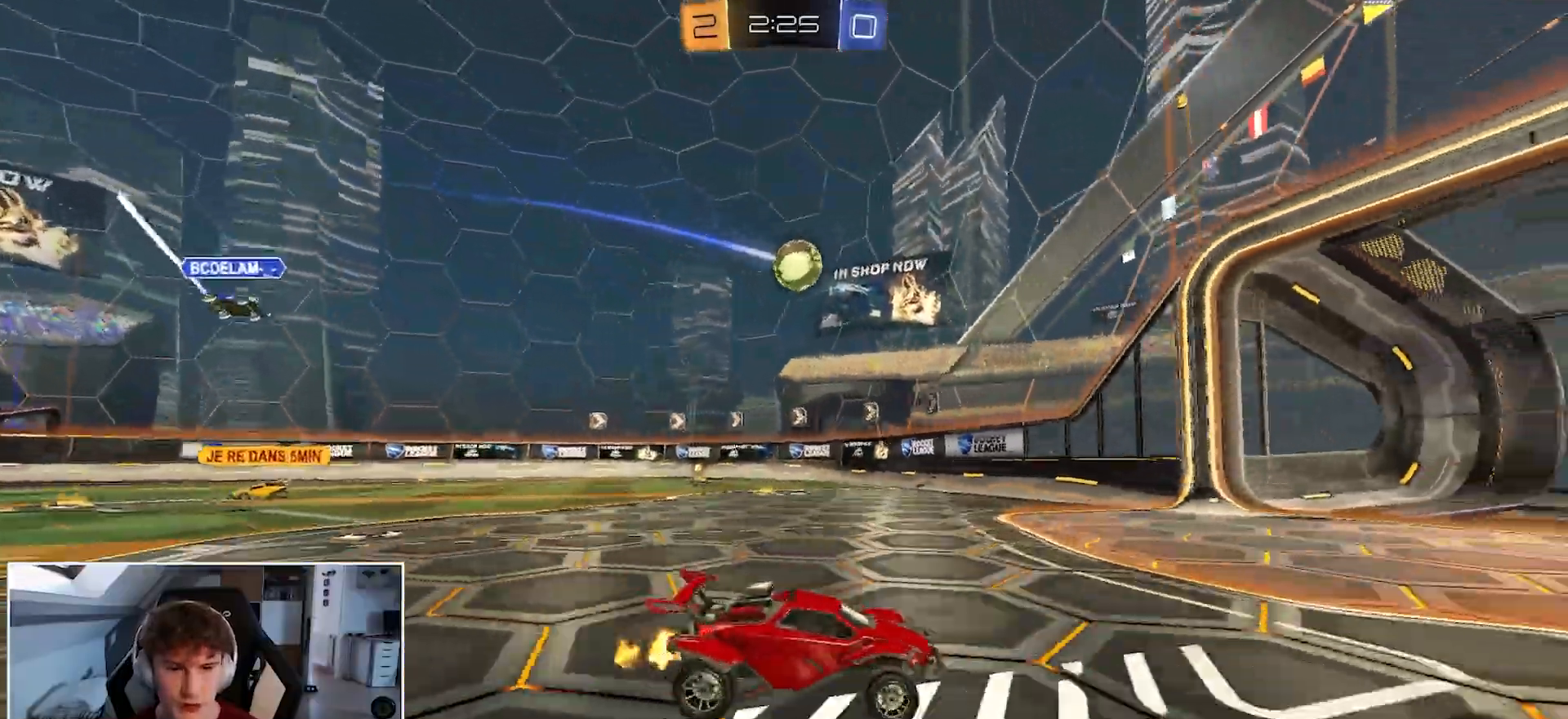
{"buttons": ["B", "R1"], "left_stick": "left", "right_stick": "center", "events": [[50, "Y", "down"], [133, "Y", "up"], [267, "B", "down"]]}
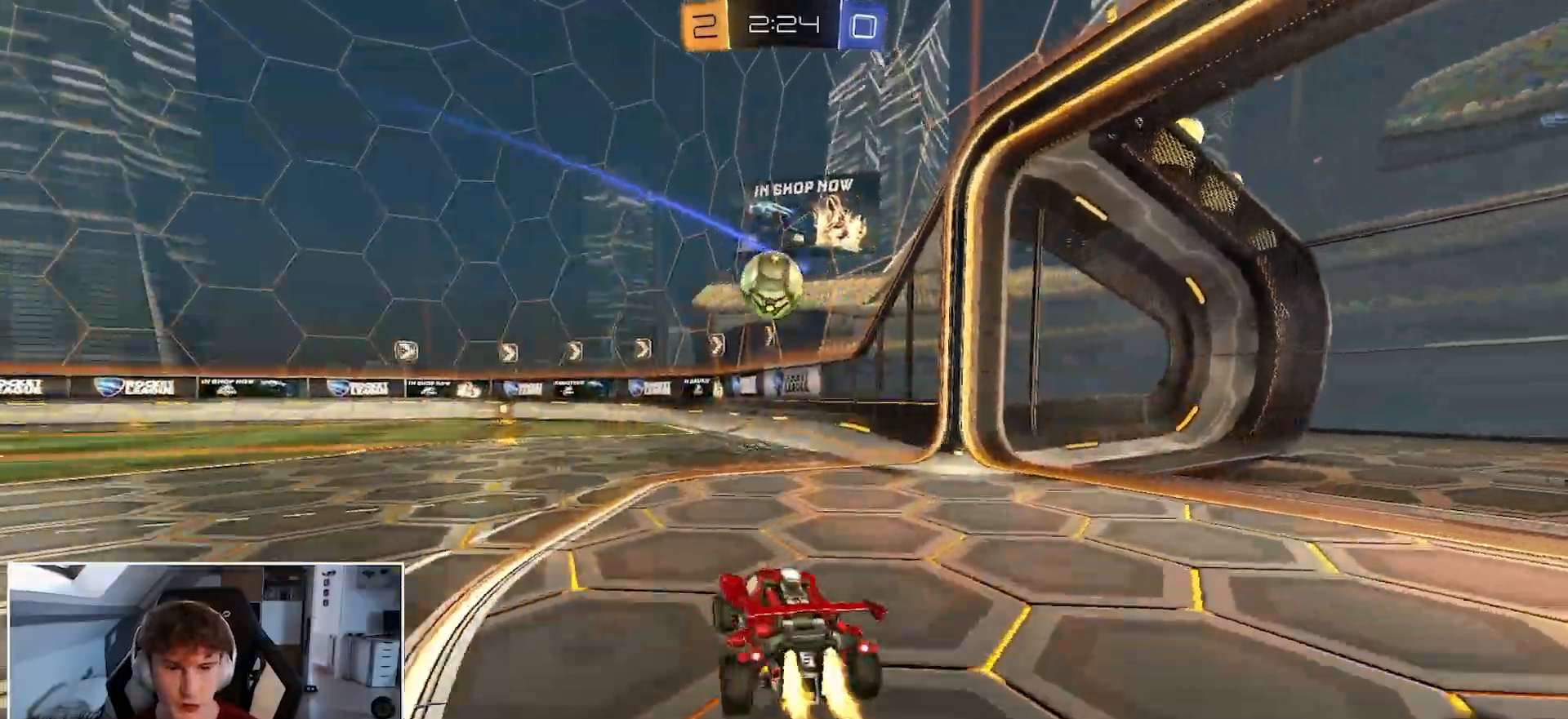
{"buttons": ["B", "R1"], "left_stick": "left", "right_stick": "center", "events": [[50, "A", "down"], [83, "left_stick", "down"], [200, "A", "up"], [200, "left_stick", "center"], [250, "left_stick", "up"], [317, "A", "down"], [333, "left_stick", "up-right"], [450, "left_stick", "left"], [483, "A", "up"]]}
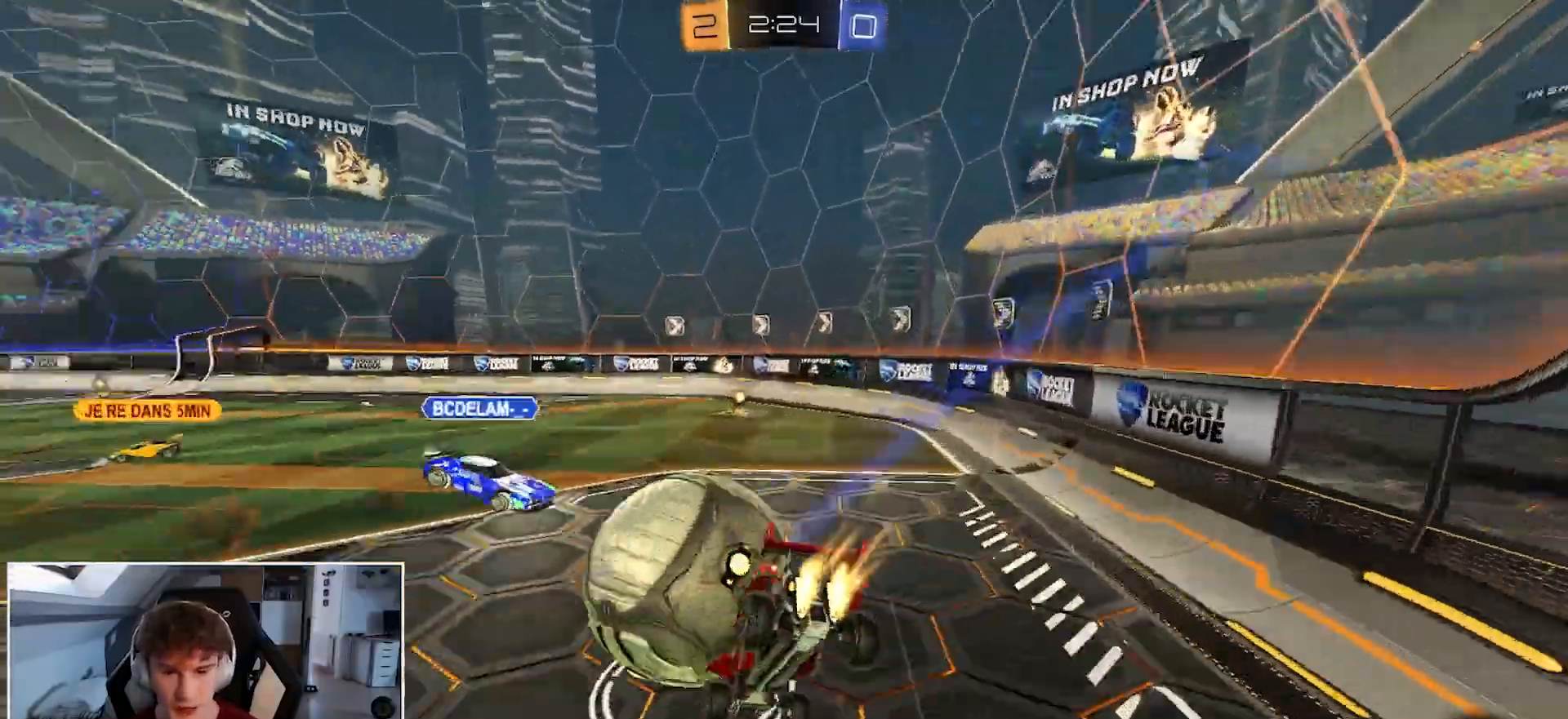
{"buttons": ["R1", "R2"], "left_stick": "up-left", "right_stick": "center", "events": [[17, "left_stick", "down-left"], [183, "B", "up"], [417, "R2", "down"], [450, "left_stick", "up-left"]]}
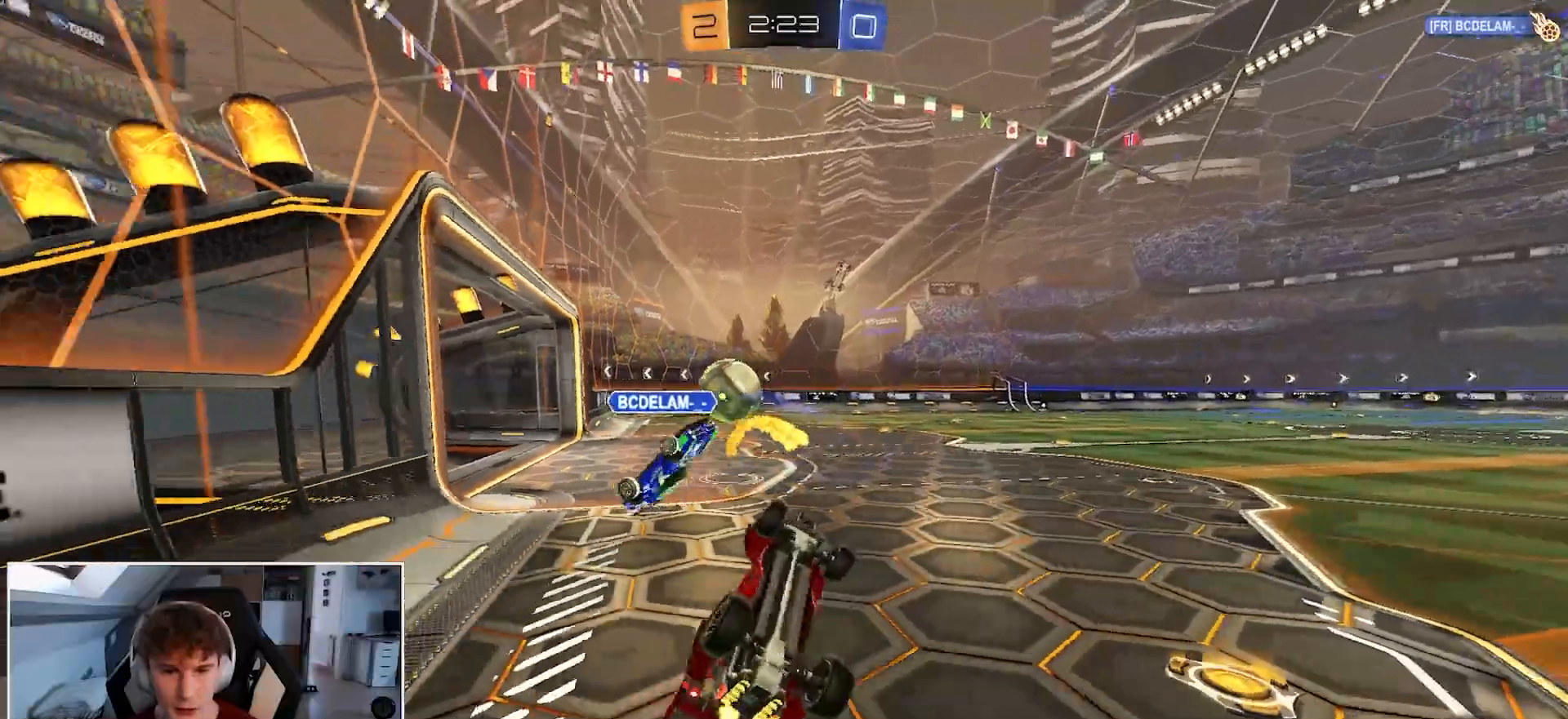
{"buttons": ["R1"], "left_stick": "right", "right_stick": "center", "events": [[117, "left_stick", "up"], [167, "R2", "up"], [250, "left_stick", "up-right"], [350, "left_stick", "right"]]}
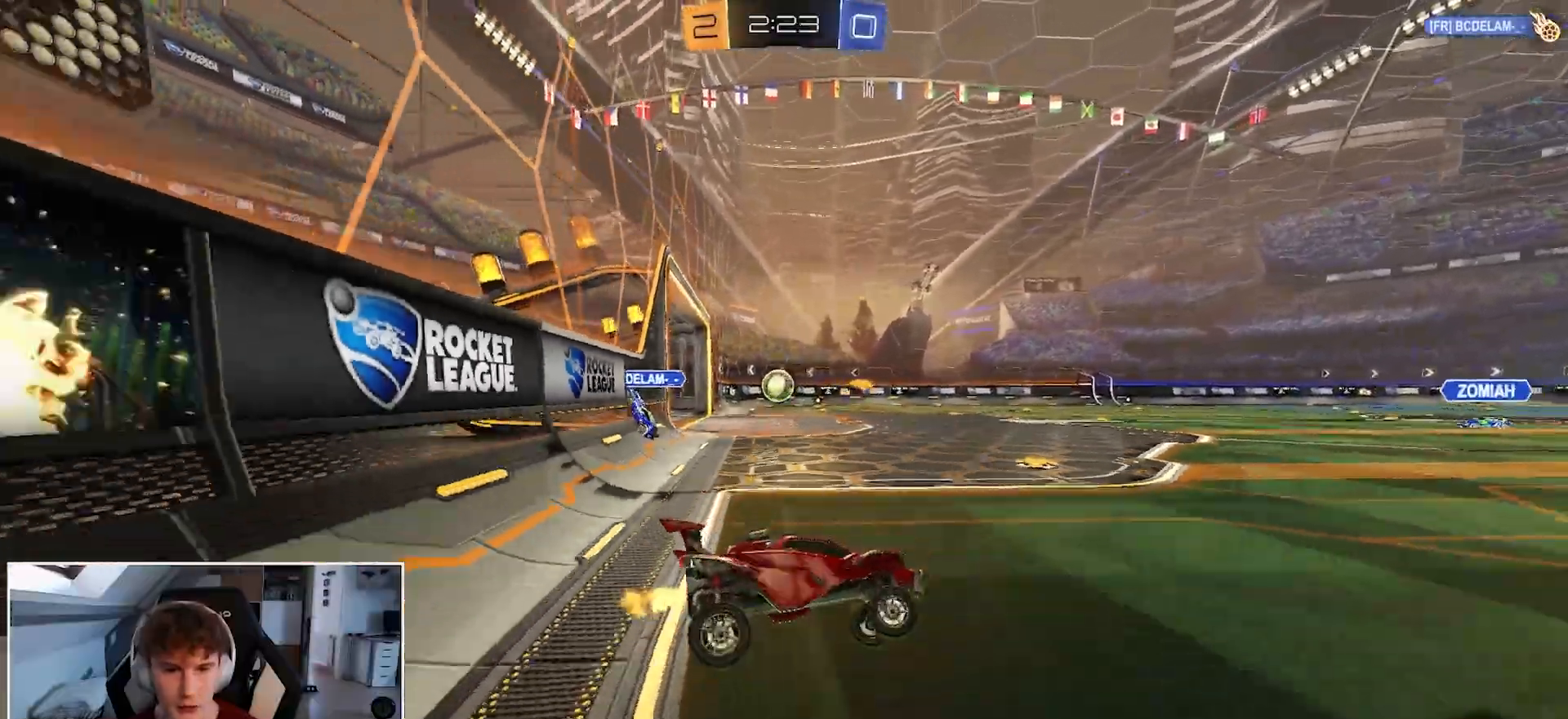
{"buttons": ["R1"], "left_stick": "right", "right_stick": "center", "events": []}
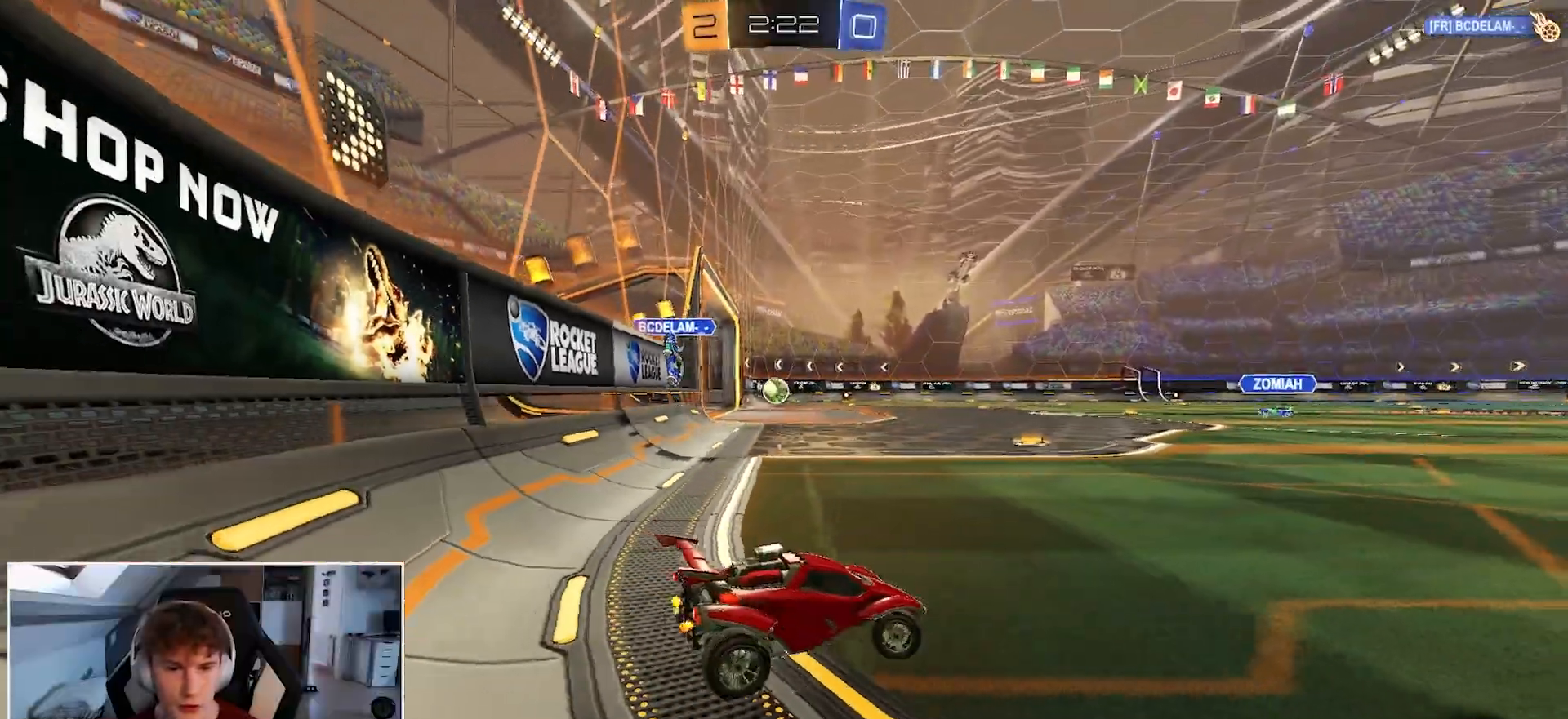
{"buttons": ["R1"], "left_stick": "center", "right_stick": "center", "events": [[167, "L3", "down"], [283, "L3", "up"], [467, "left_stick", "center"]]}
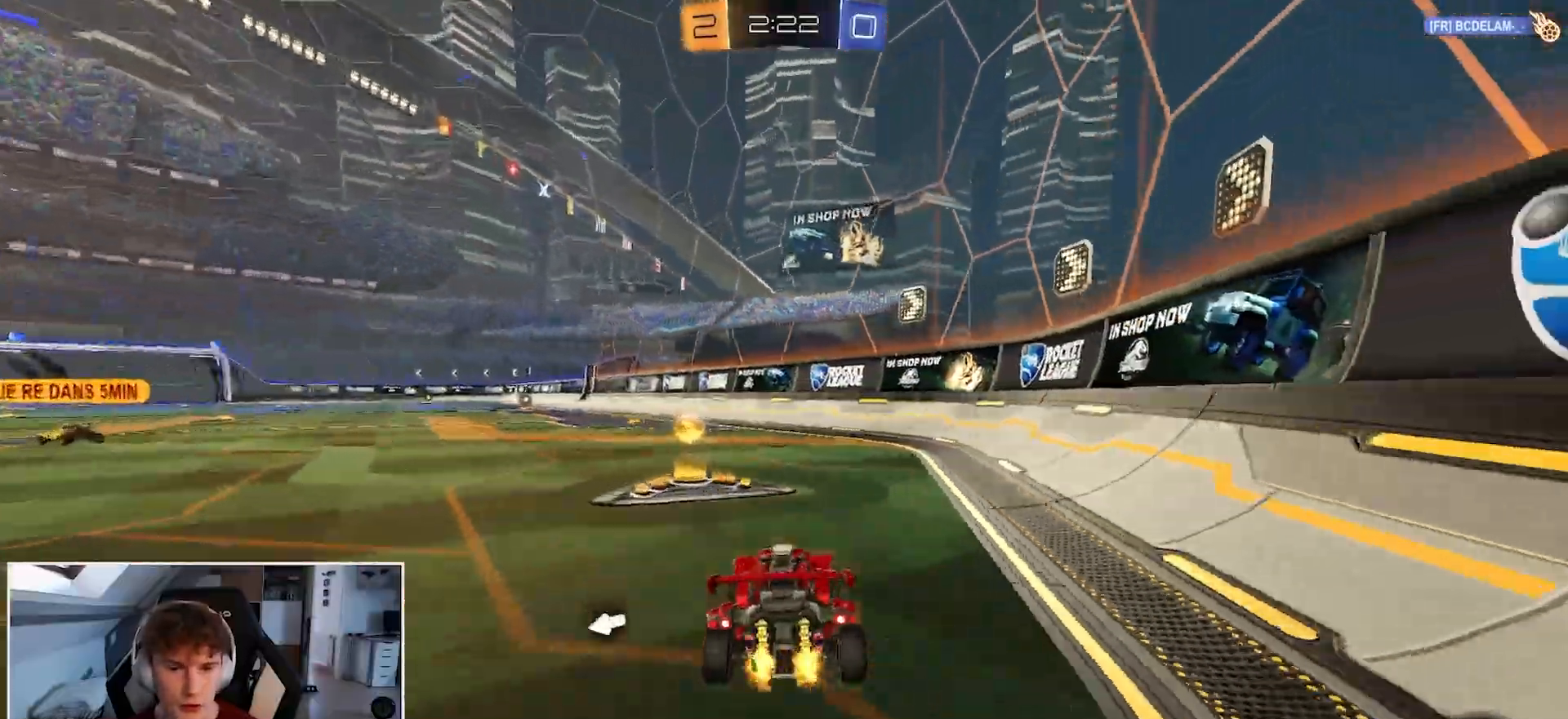
{"buttons": ["R1"], "left_stick": "left", "right_stick": "center", "events": [[17, "left_stick", "left"], [117, "L3", "down"], [117, "Y", "down"], [200, "L3", "up"], [250, "Y", "up"]]}
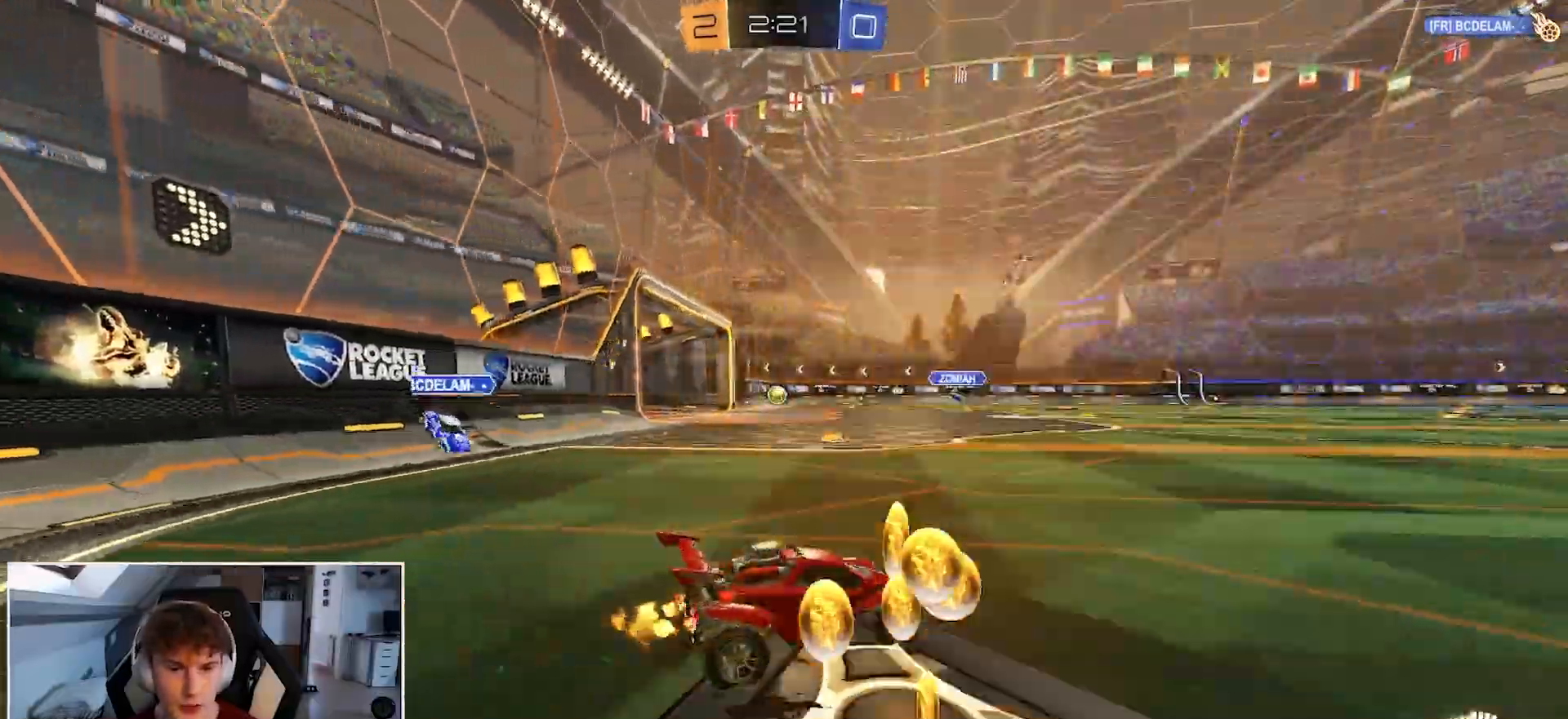
{"buttons": ["R1"], "left_stick": "center", "right_stick": "center", "events": [[500, "left_stick", "center"]]}
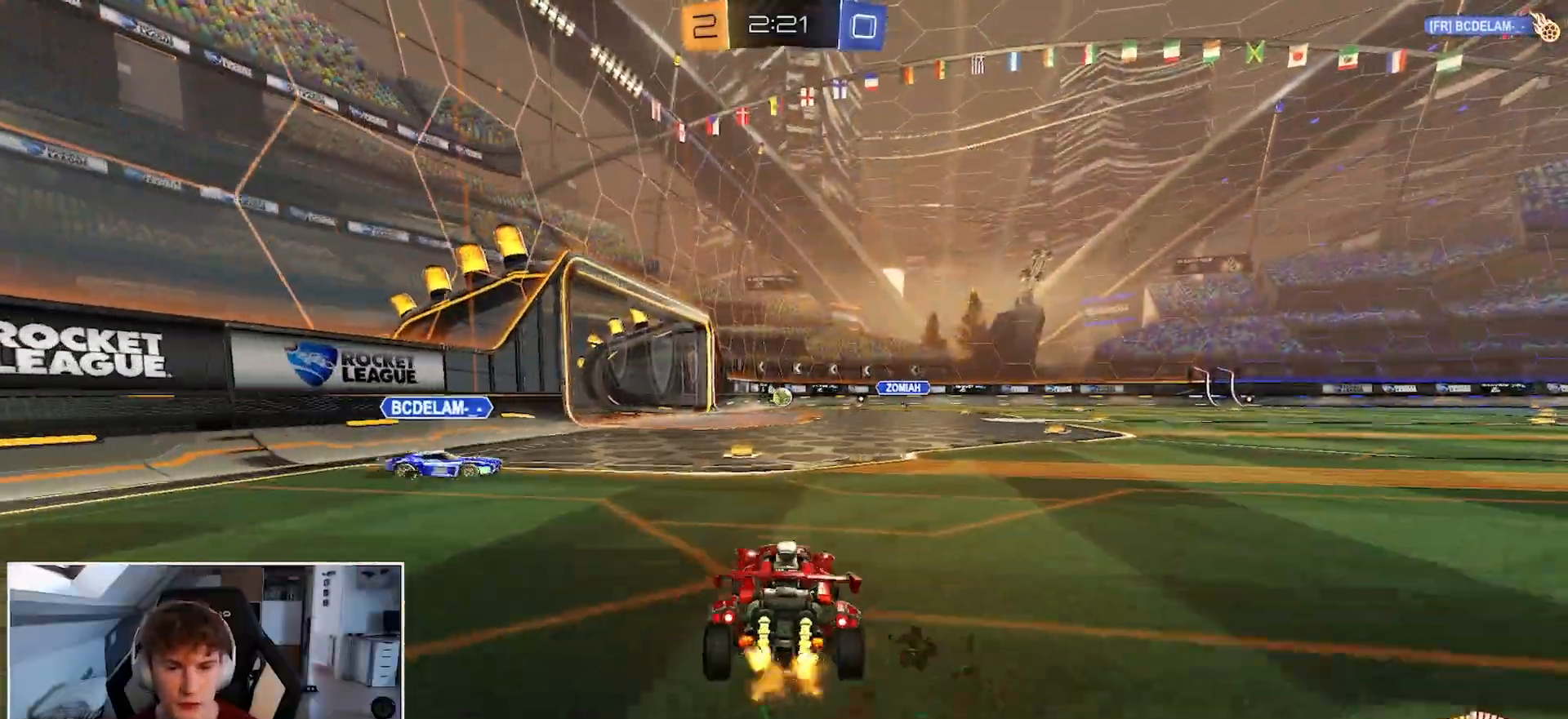
{"buttons": ["L2", "R1"], "left_stick": "down", "right_stick": "center", "events": [[50, "A", "down"], [183, "A", "up"], [267, "left_stick", "up"], [283, "L2", "down"], [300, "A", "down"], [400, "left_stick", "right"], [433, "A", "up"], [500, "left_stick", "down"]]}
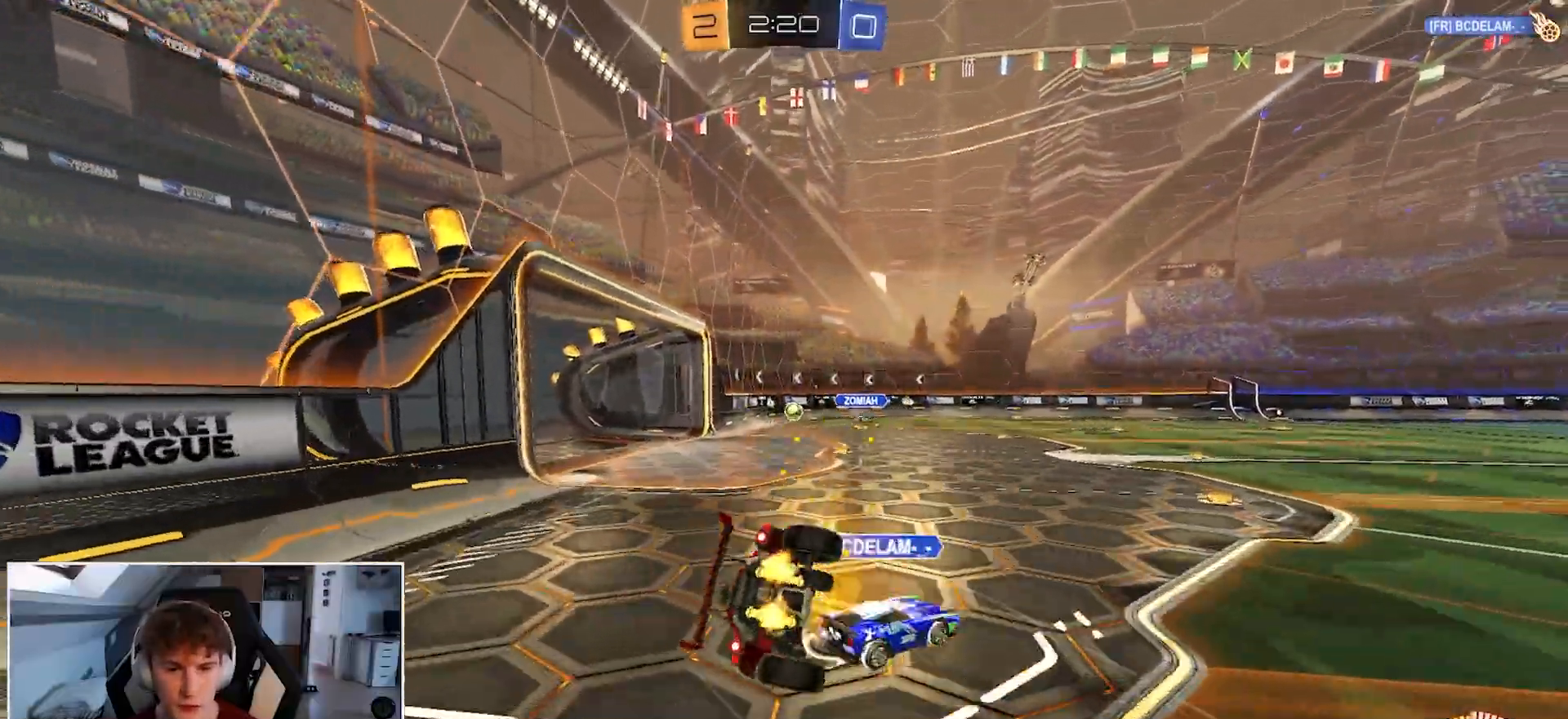
{"buttons": ["L2", "R1"], "left_stick": "down-left", "right_stick": "center", "events": [[83, "left_stick", "down-left"], [233, "B", "down"], [467, "B", "up"]]}
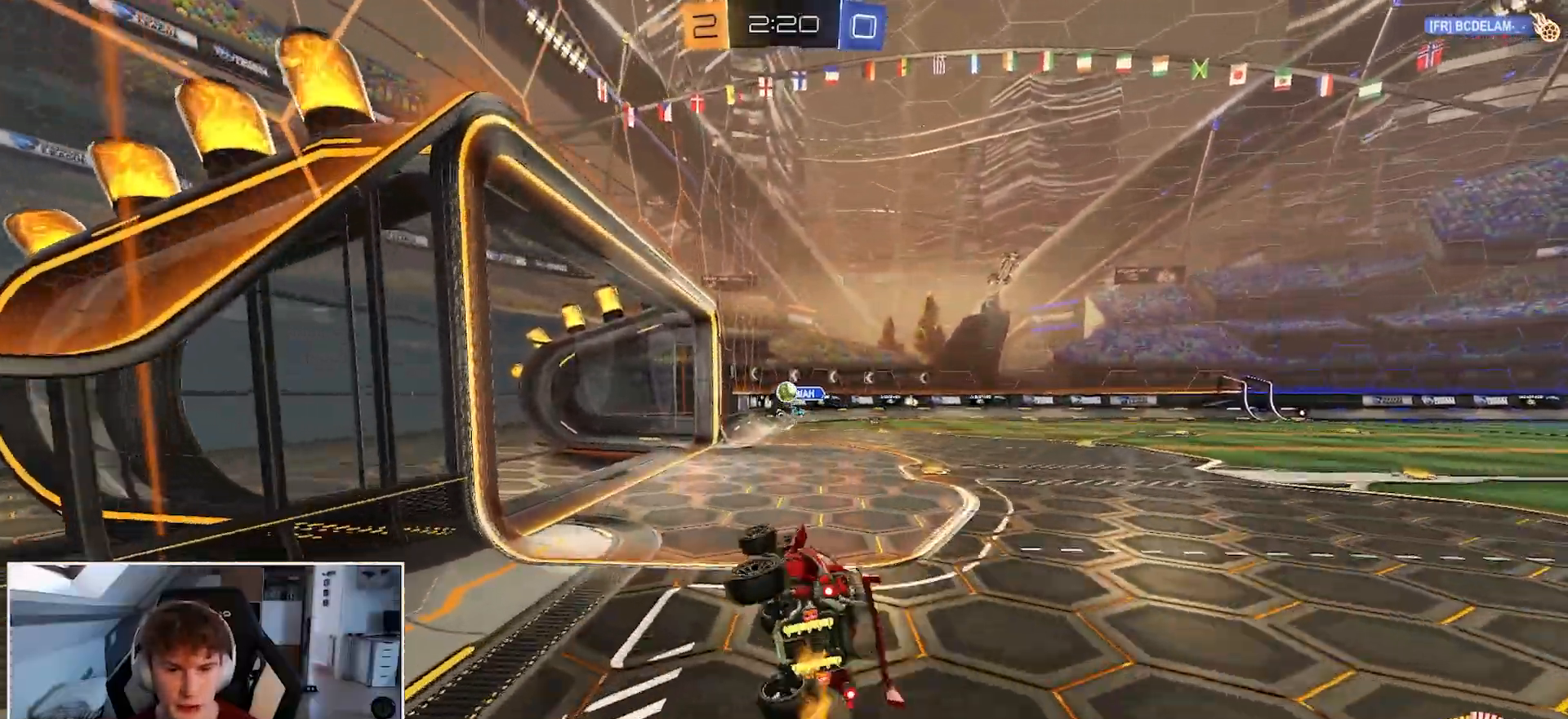
{"buttons": ["L1"], "left_stick": "right", "right_stick": "center", "events": [[67, "L2", "up"], [100, "left_stick", "center"], [433, "left_stick", "right"], [450, "R1", "up"], [483, "L1", "down"]]}
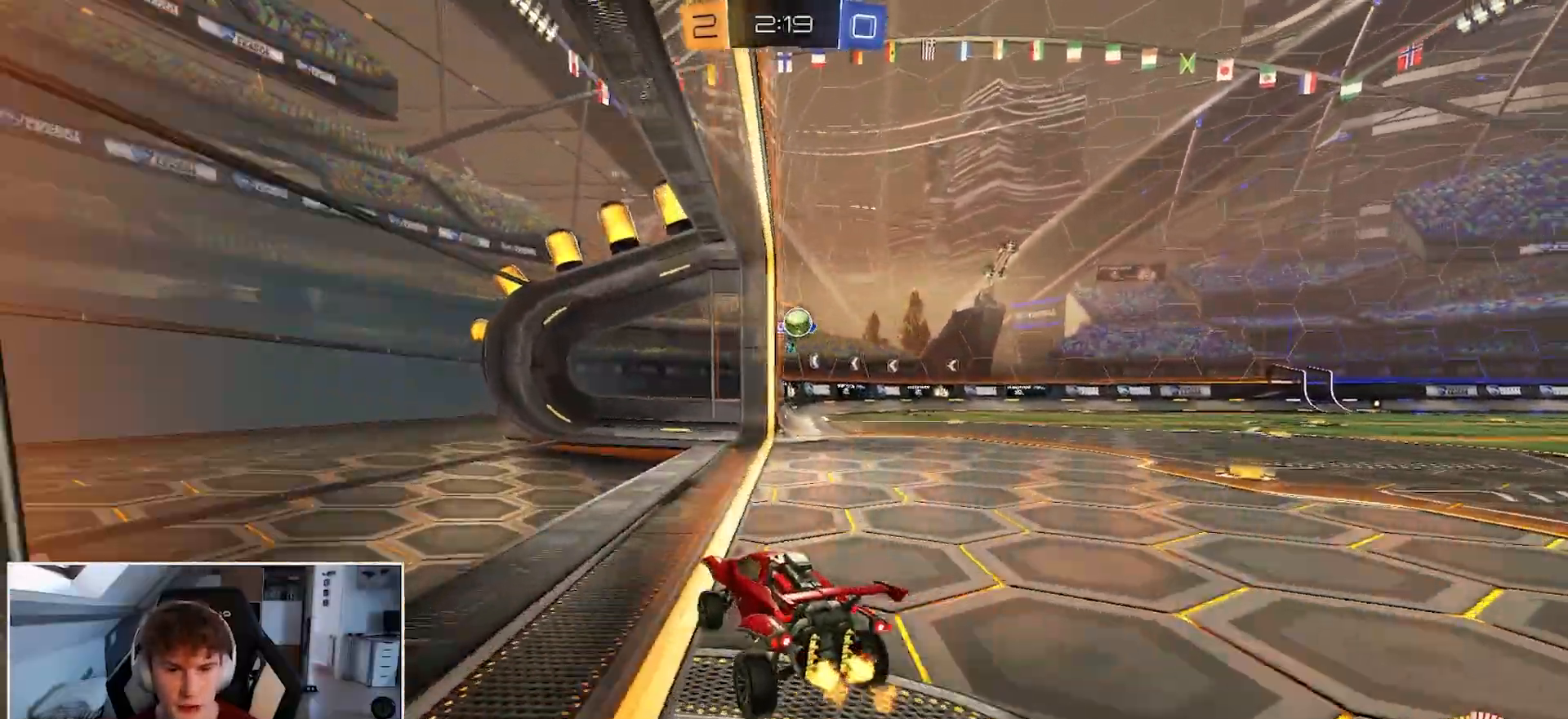
{"buttons": [], "left_stick": "right", "right_stick": "center", "events": [[167, "left_stick", "center"], [283, "L1", "up"], [300, "left_stick", "right"]]}
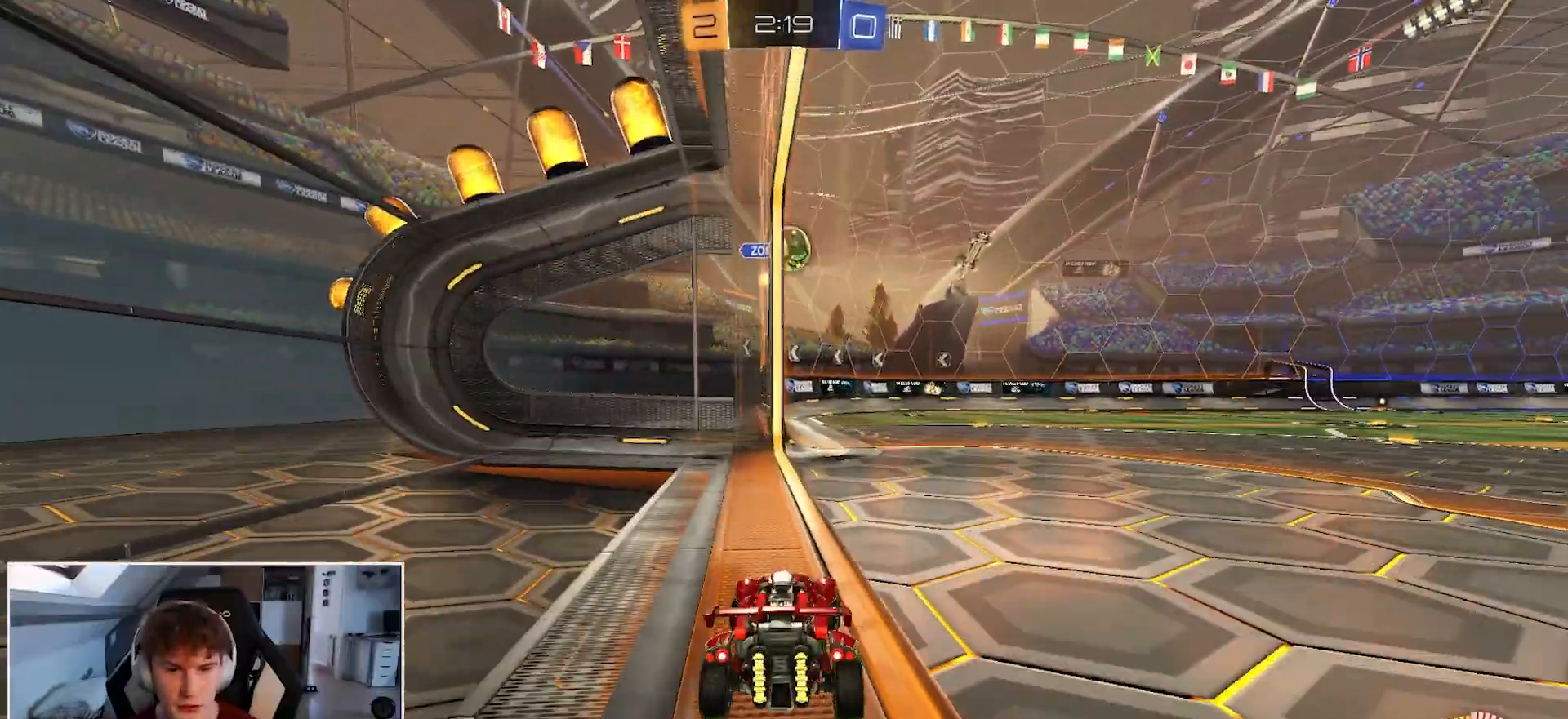
{"buttons": ["B", "R1"], "left_stick": "up-left", "right_stick": "center", "events": [[133, "A", "down"], [133, "left_stick", "down"], [283, "A", "up"], [283, "left_stick", "center"], [333, "A", "down"], [367, "left_stick", "down-left"], [450, "A", "up"], [467, "R1", "down"], [483, "B", "down"], [500, "left_stick", "up-left"]]}
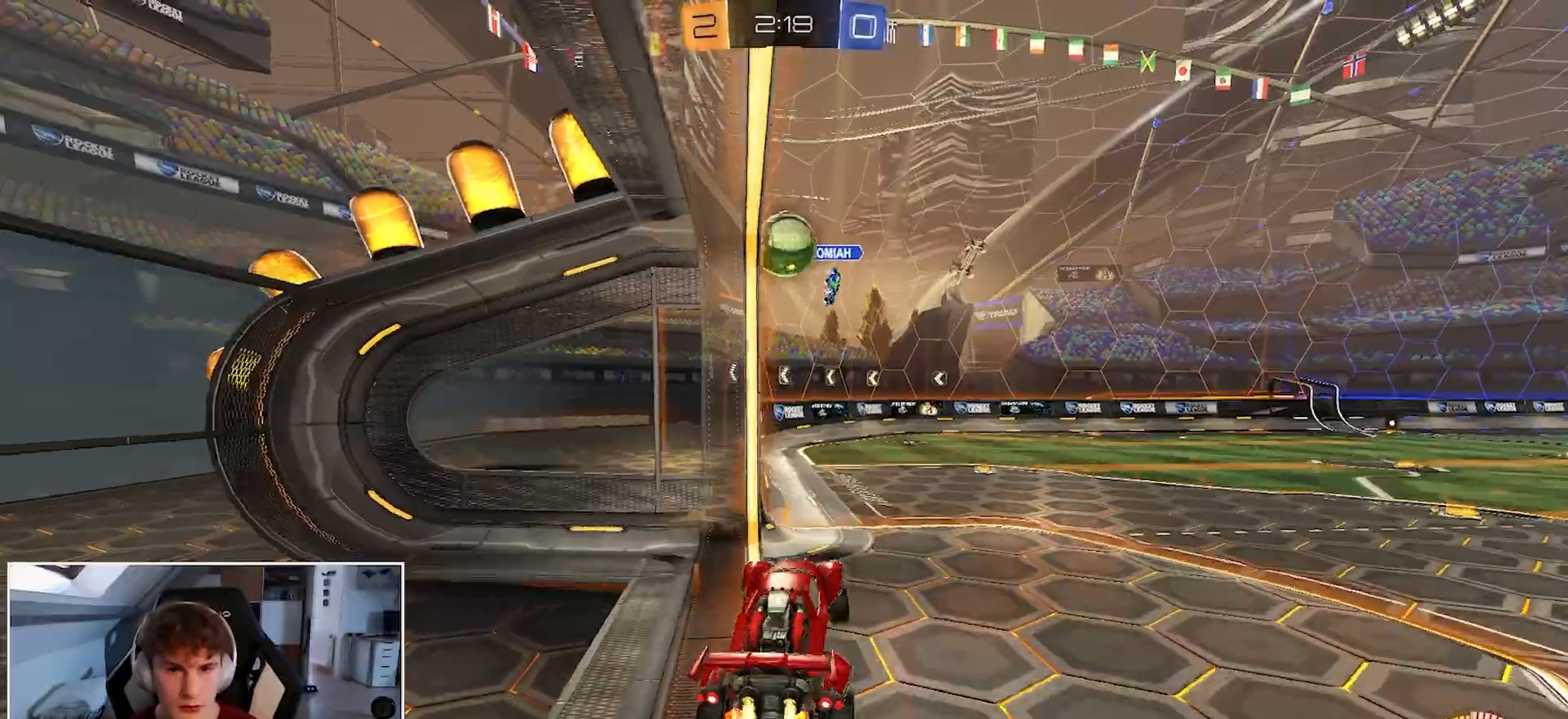
{"buttons": ["B", "R1"], "left_stick": "up-left", "right_stick": "center", "events": [[17, "left_stick", "up"], [117, "left_stick", "up-right"], [317, "left_stick", "center"], [417, "left_stick", "up-left"]]}
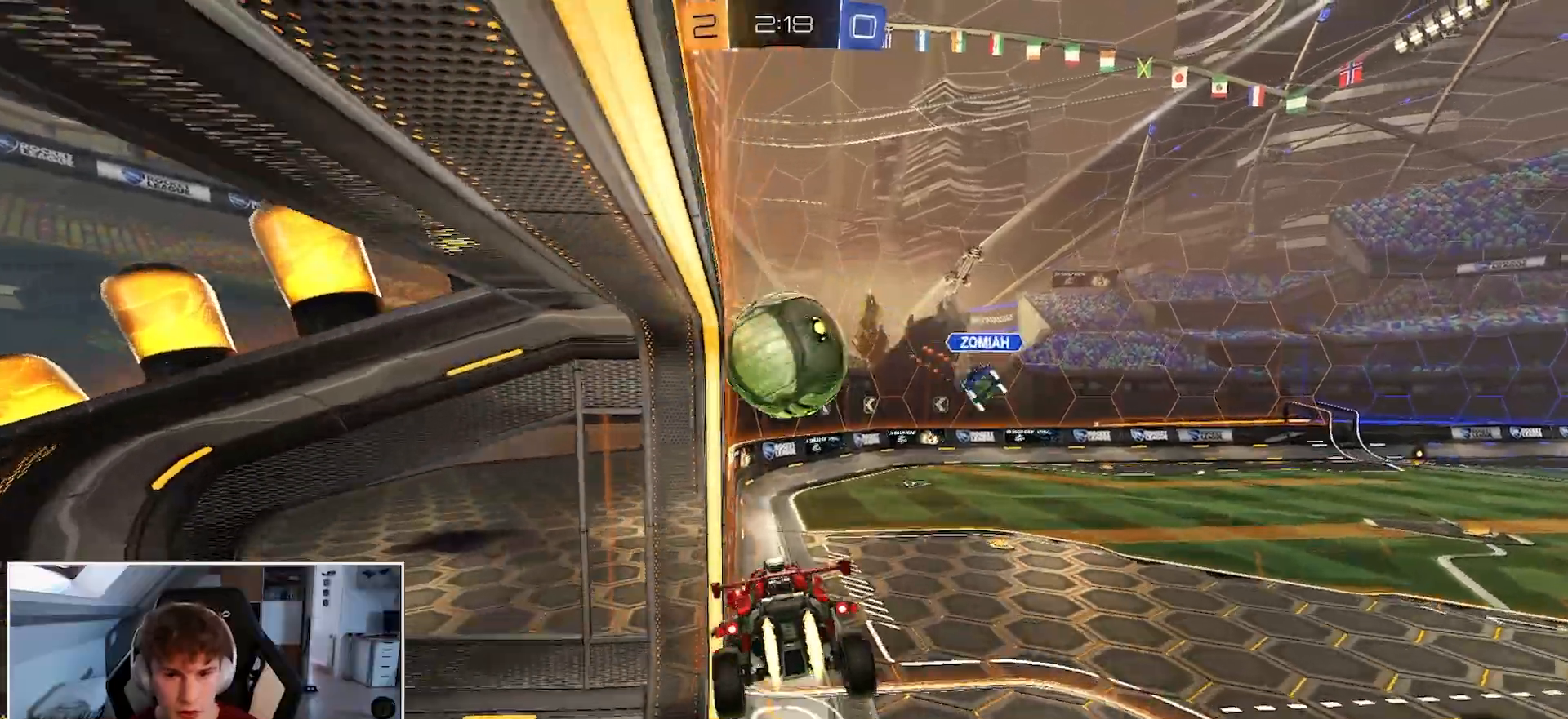
{"buttons": ["R1"], "left_stick": "left", "right_stick": "center", "events": [[33, "left_stick", "down"], [200, "left_stick", "down-right"], [267, "R2", "down"], [383, "B", "up"], [433, "left_stick", "left"], [450, "R2", "up"]]}
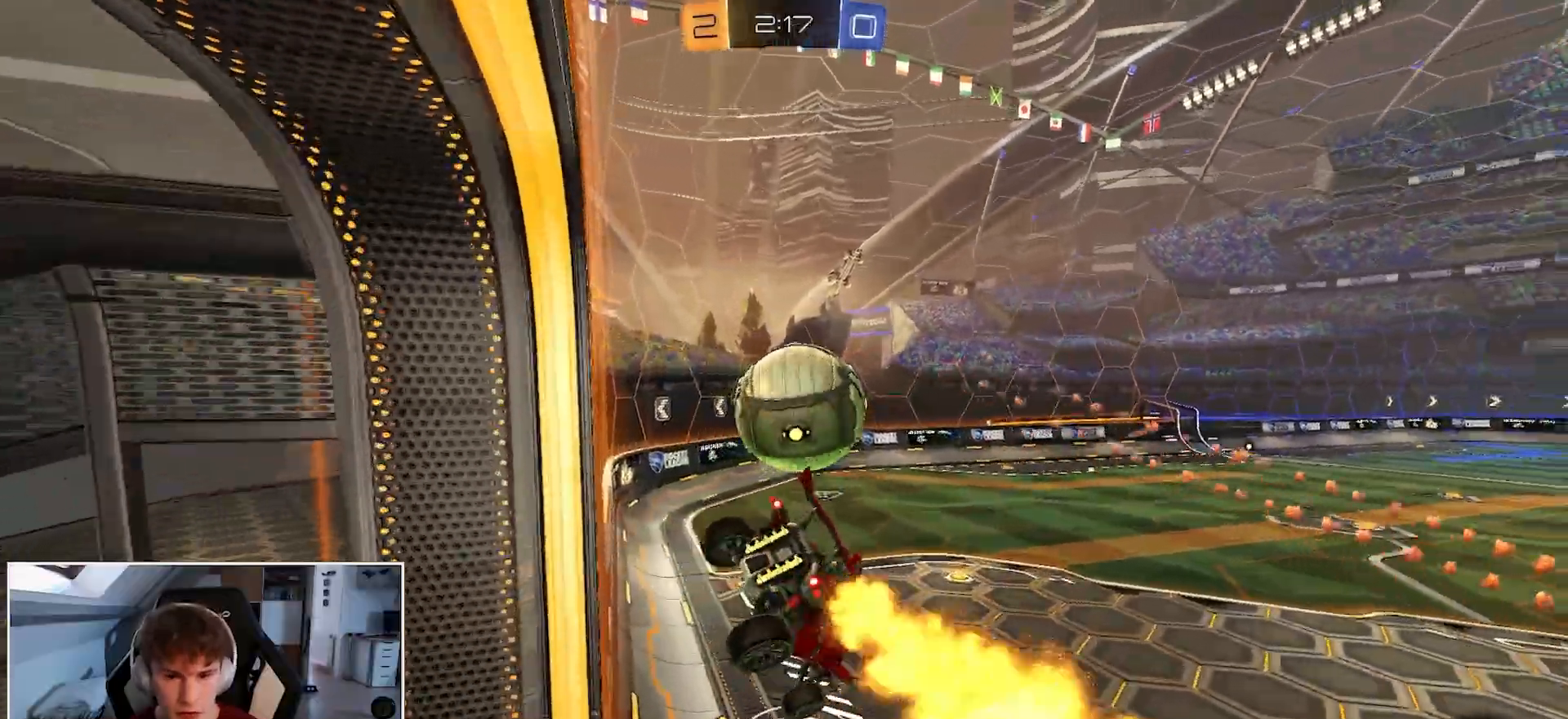
{"buttons": ["R1"], "left_stick": "down-left", "right_stick": "down-right", "events": [[150, "L2", "down"], [300, "right_stick", "down-right"], [367, "L2", "up"], [433, "left_stick", "down-left"]]}
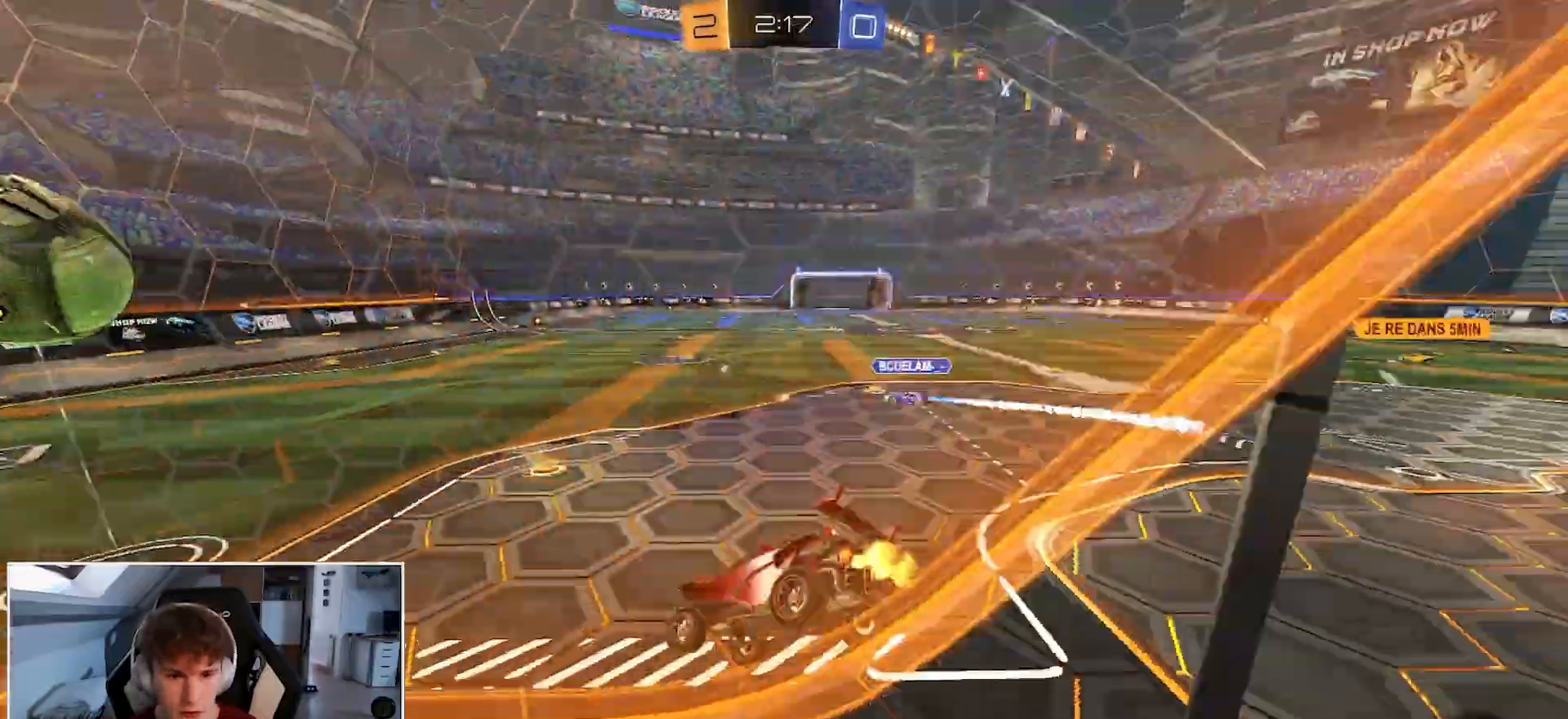
{"buttons": ["R1"], "left_stick": "left", "right_stick": "center", "events": [[33, "right_stick", "center"], [150, "left_stick", "center"], [483, "left_stick", "left"]]}
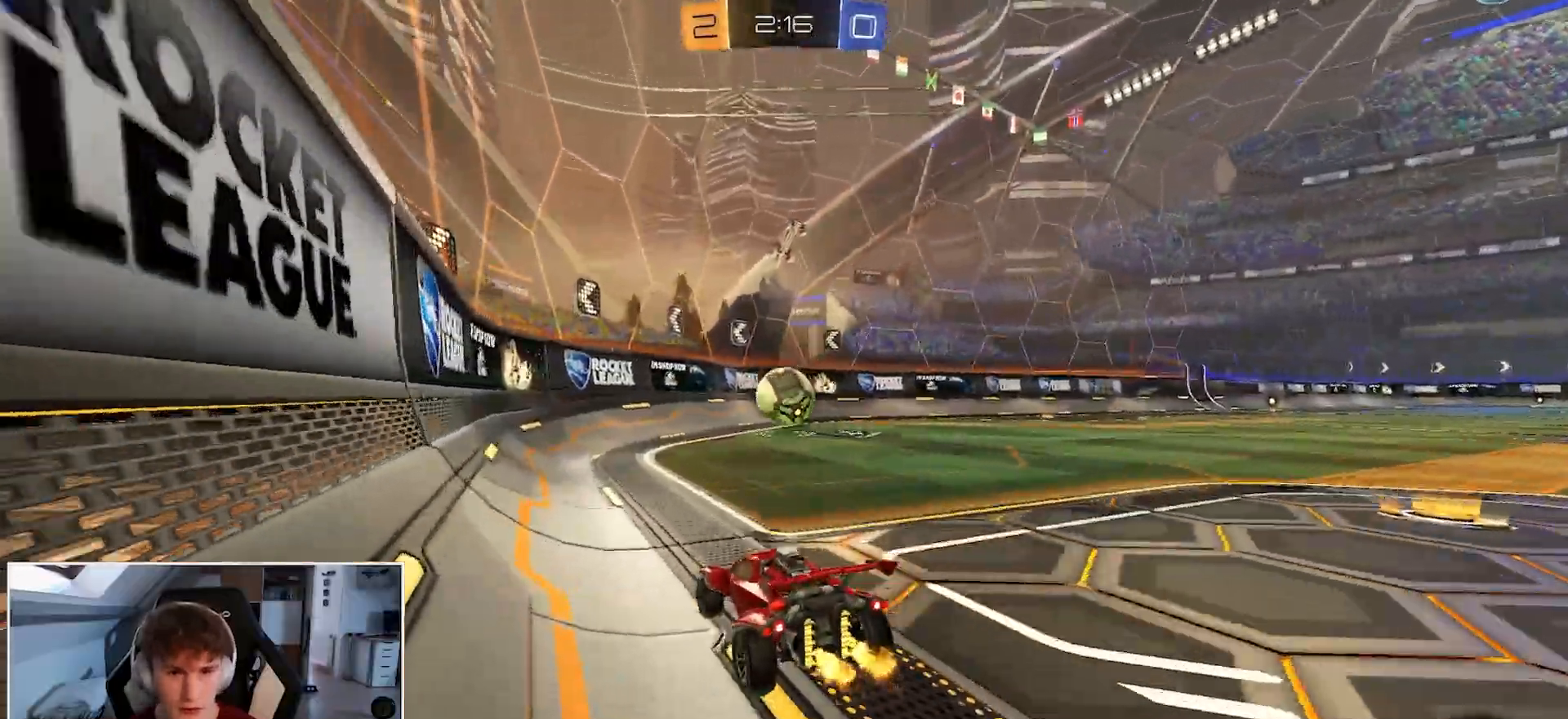
{"buttons": ["R1"], "left_stick": "left", "right_stick": "center", "events": [[100, "left_stick", "center"], [300, "left_stick", "left"]]}
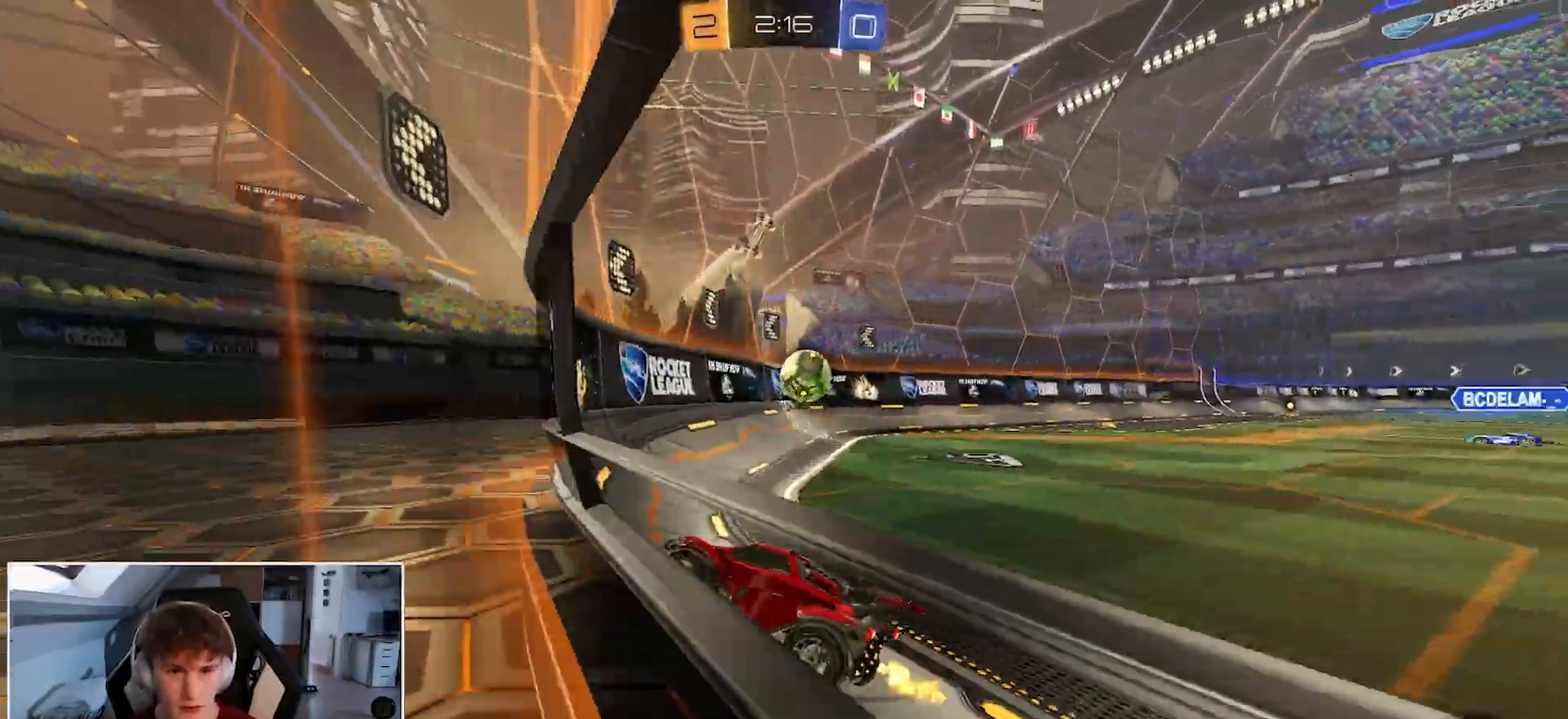
{"buttons": ["Y", "R1"], "left_stick": "up-right", "right_stick": "center", "events": [[117, "left_stick", "center"], [183, "left_stick", "up-right"], [267, "Y", "down"]]}
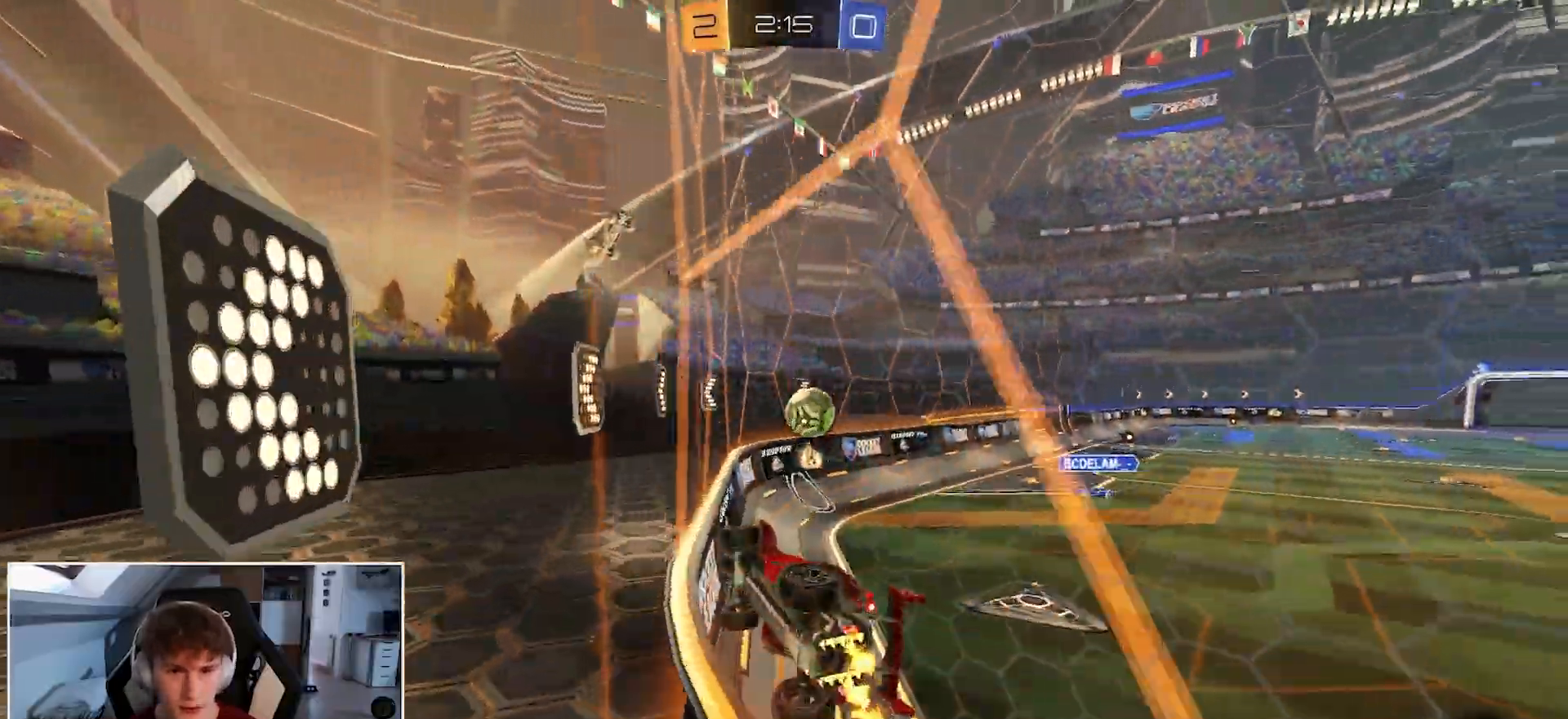
{"buttons": ["R1"], "left_stick": "up-right", "right_stick": "center", "events": [[200, "Y", "up"]]}
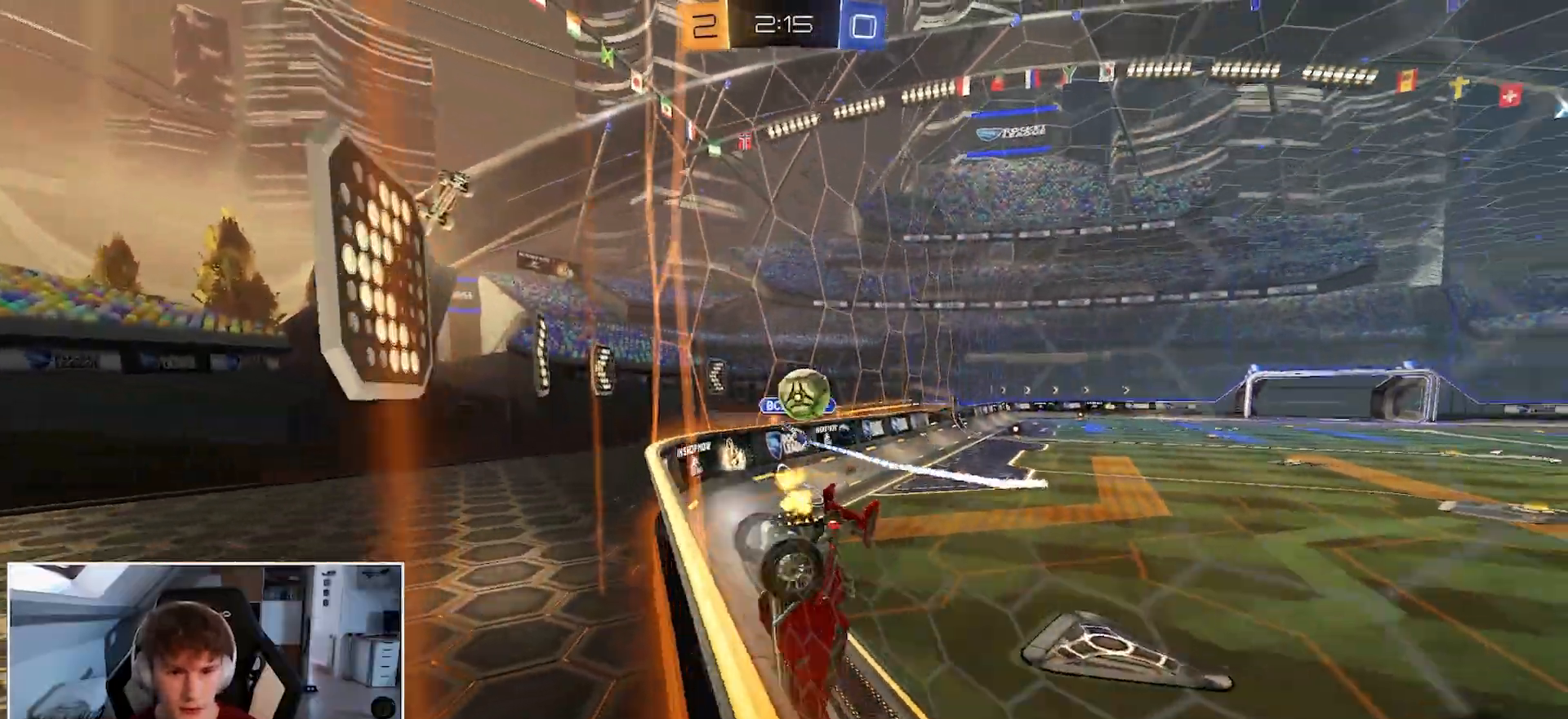
{"buttons": ["R1"], "left_stick": "left", "right_stick": "center", "events": [[250, "left_stick", "left"], [367, "Y", "down"], [483, "Y", "up"]]}
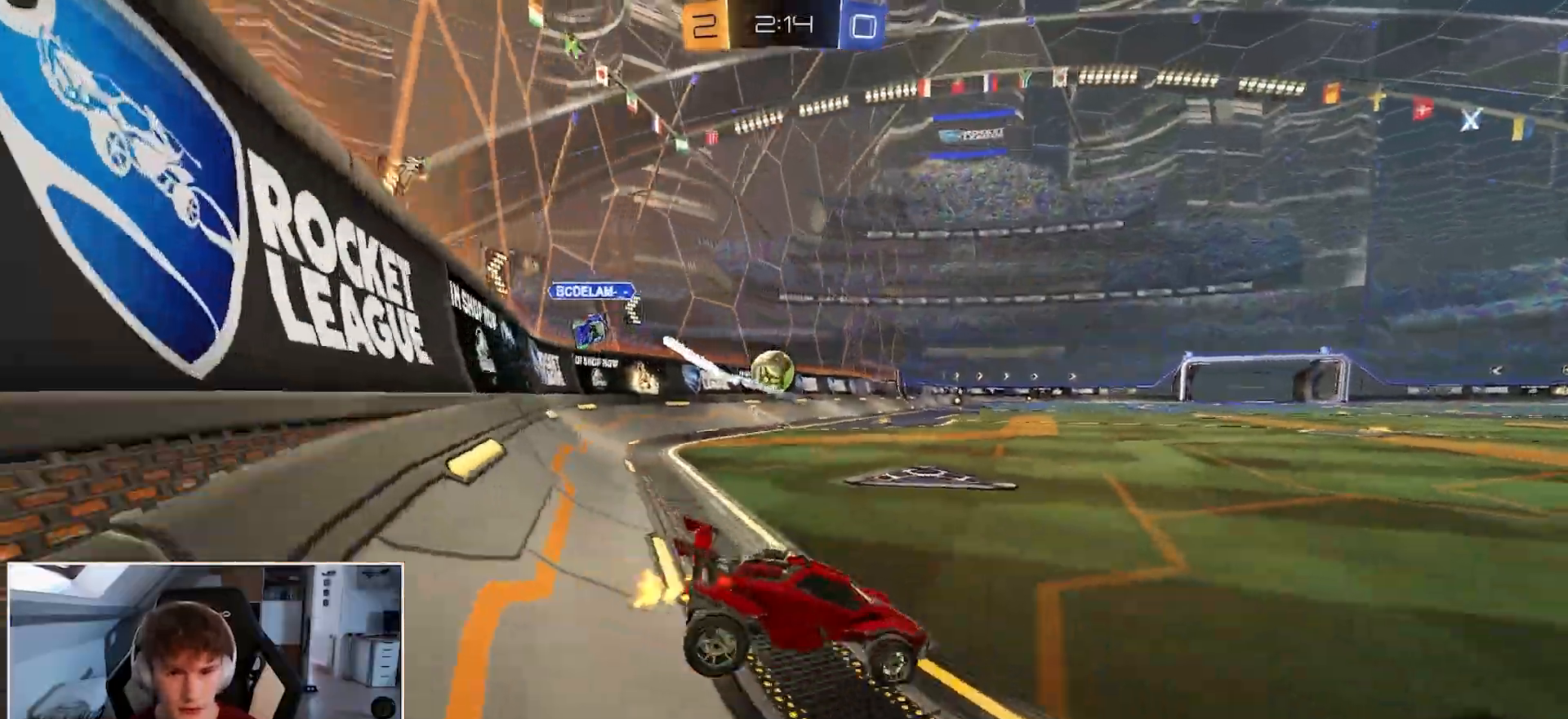
{"buttons": ["B", "R1"], "left_stick": "left", "right_stick": "center", "events": [[250, "B", "down"]]}
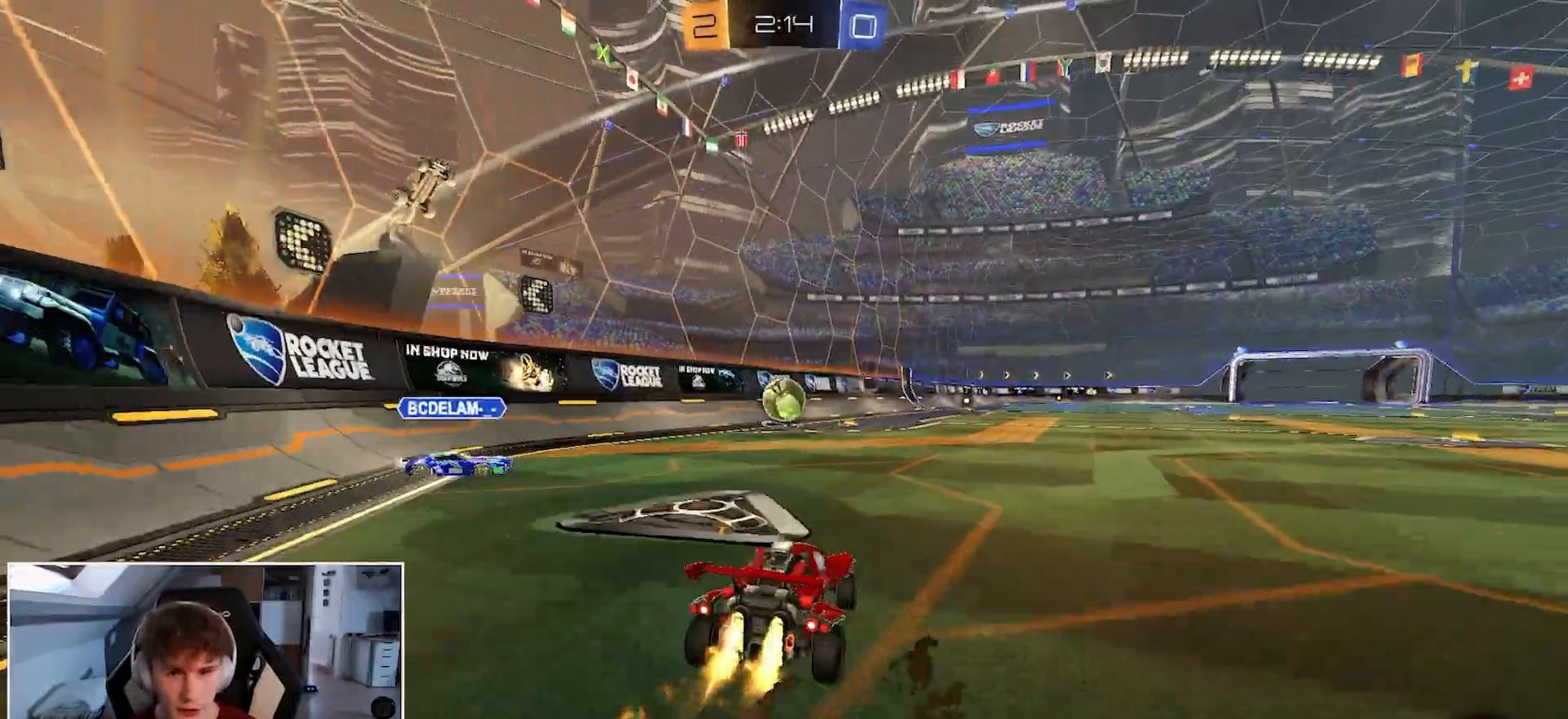
{"buttons": ["B", "R1"], "left_stick": "center", "right_stick": "center", "events": [[17, "left_stick", "center"], [233, "left_stick", "up-right"], [350, "left_stick", "center"]]}
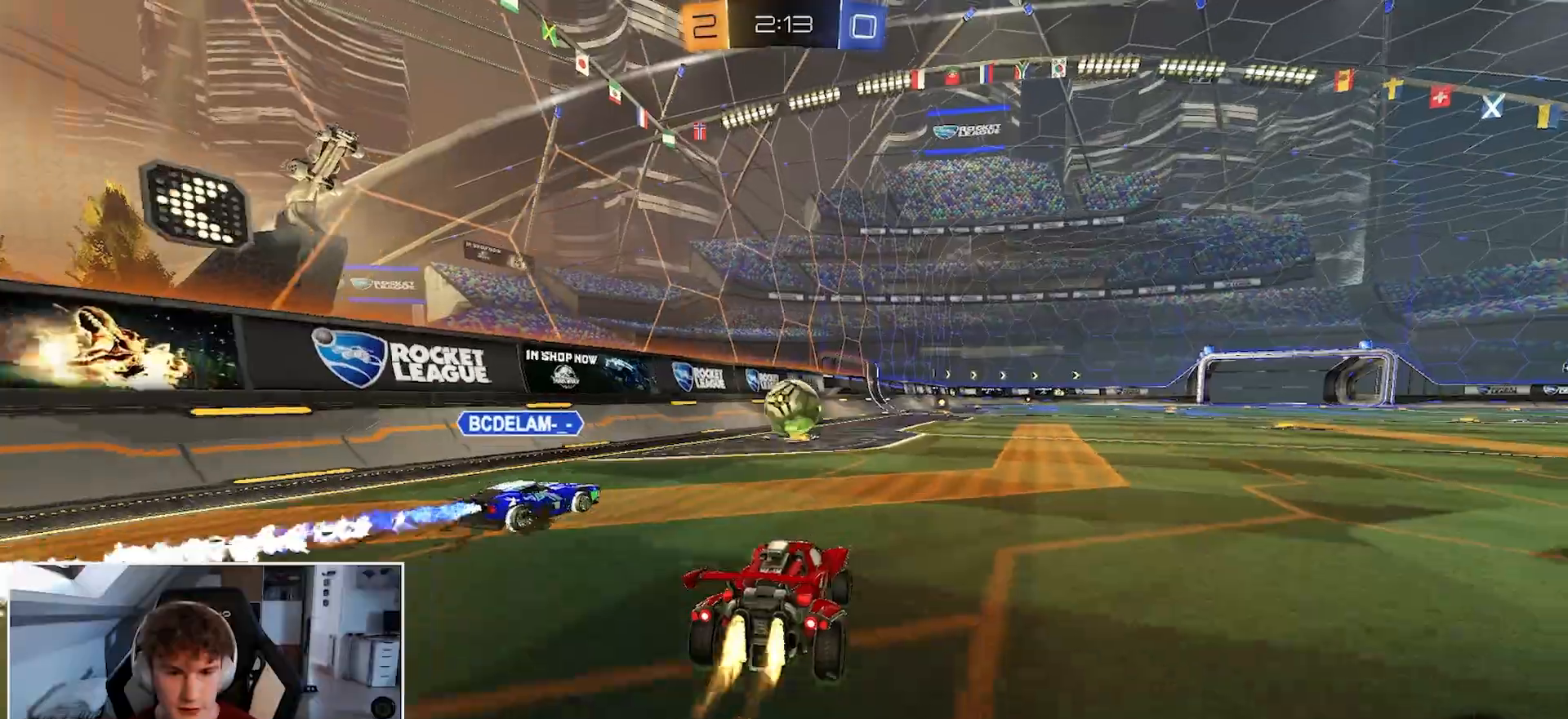
{"buttons": ["B", "R1"], "left_stick": "center", "right_stick": "center", "events": []}
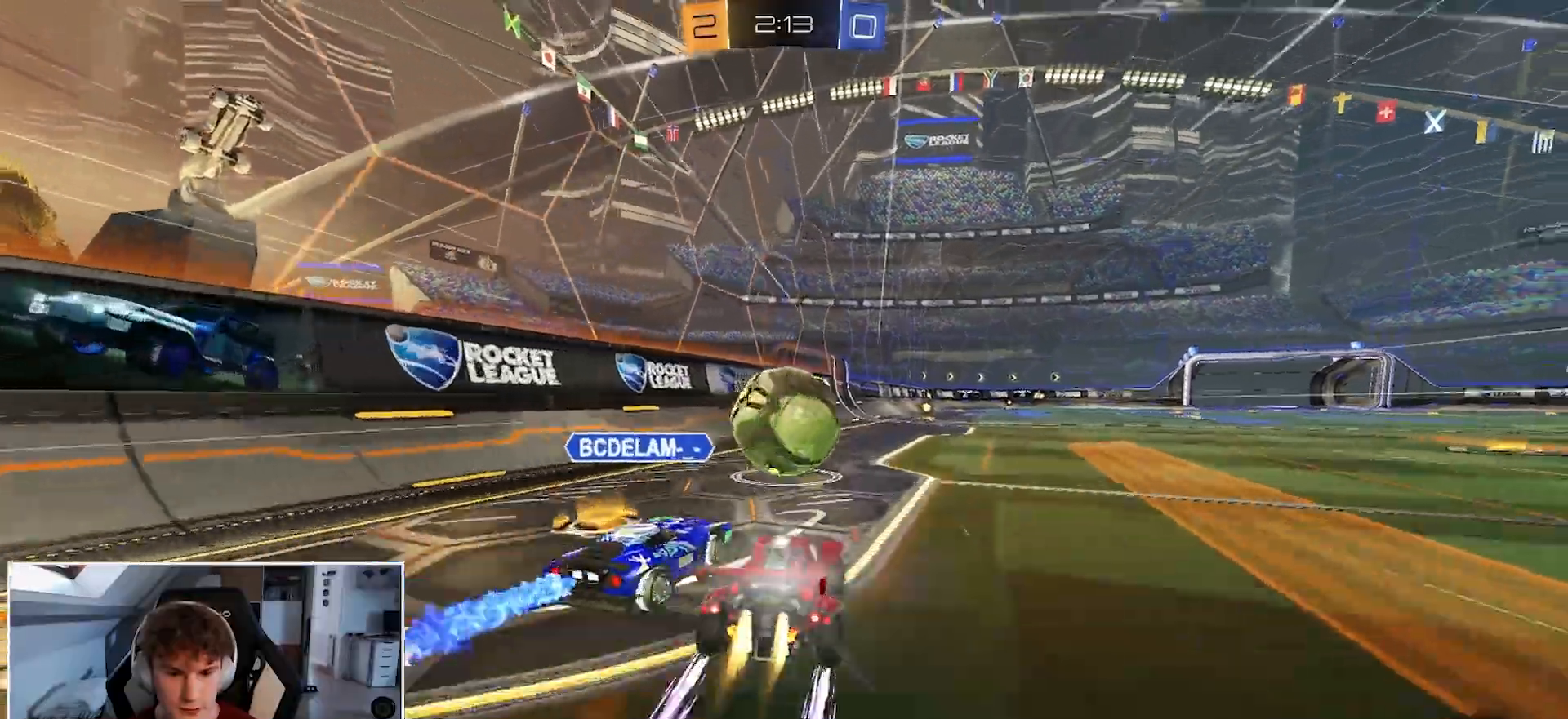
{"buttons": ["B", "R1"], "left_stick": "center", "right_stick": "center", "events": [[133, "left_stick", "left"], [217, "left_stick", "center"], [300, "left_stick", "right"], [450, "left_stick", "center"]]}
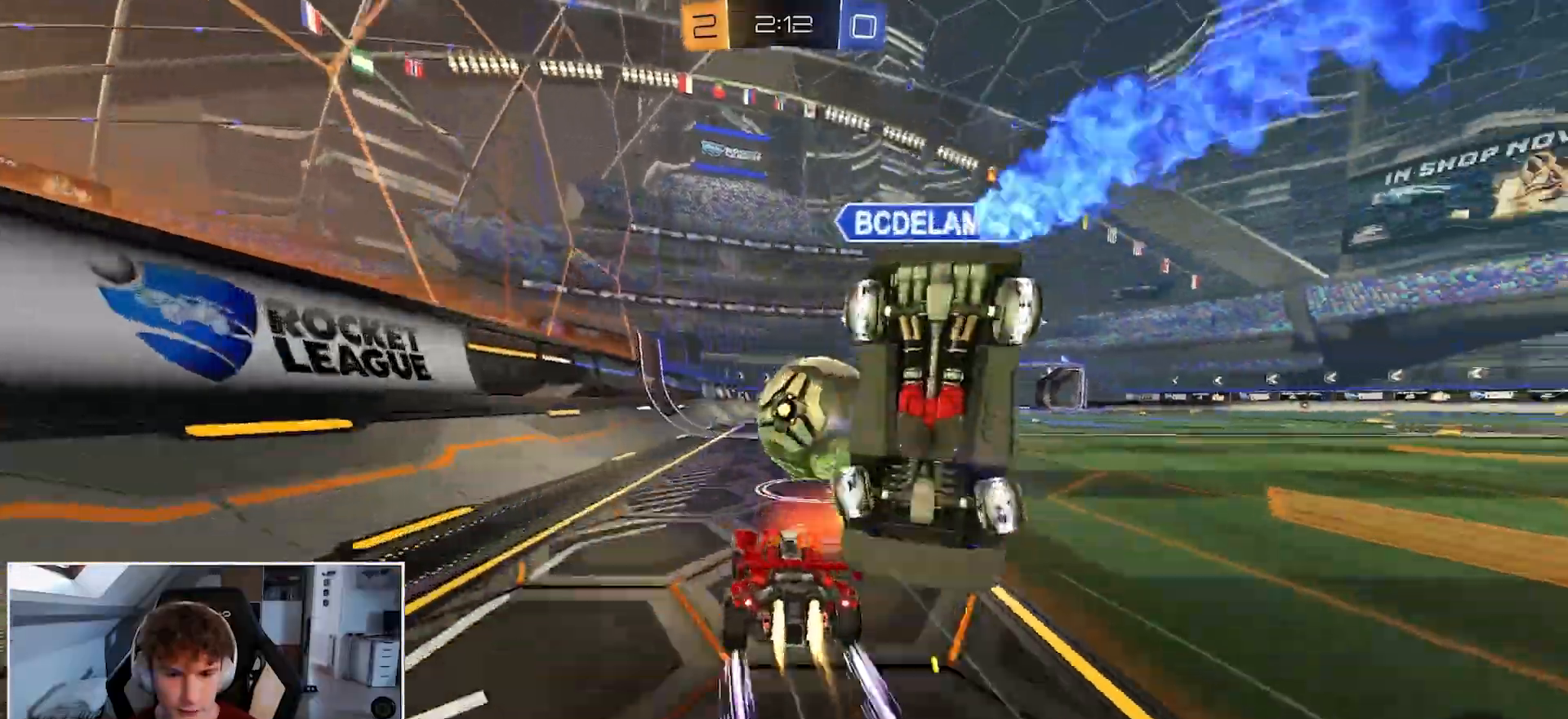
{"buttons": ["R1"], "left_stick": "center", "right_stick": "center", "events": [[50, "B", "up"], [300, "B", "down"], [433, "B", "up"]]}
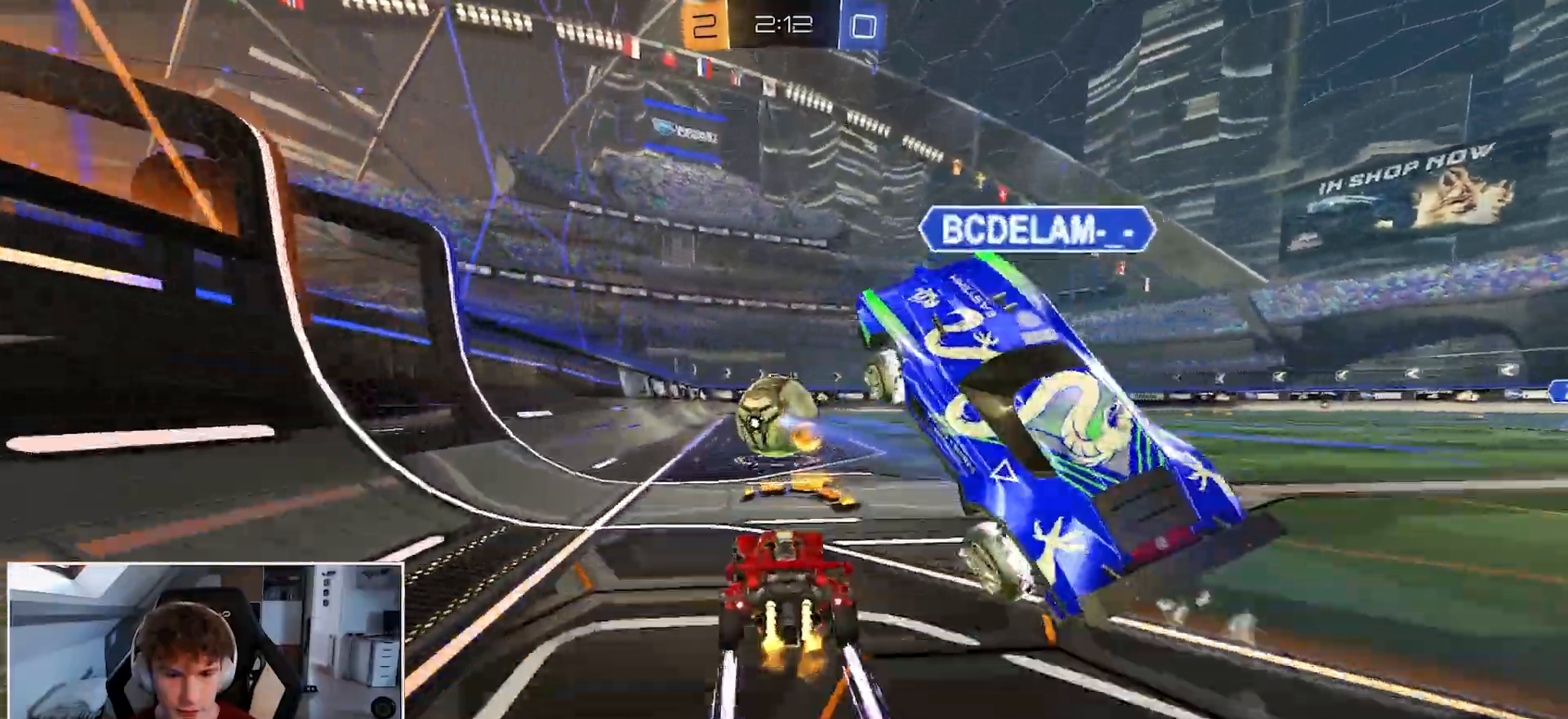
{"buttons": ["R1"], "left_stick": "center", "right_stick": "center", "events": [[383, "B", "down"], [500, "B", "up"]]}